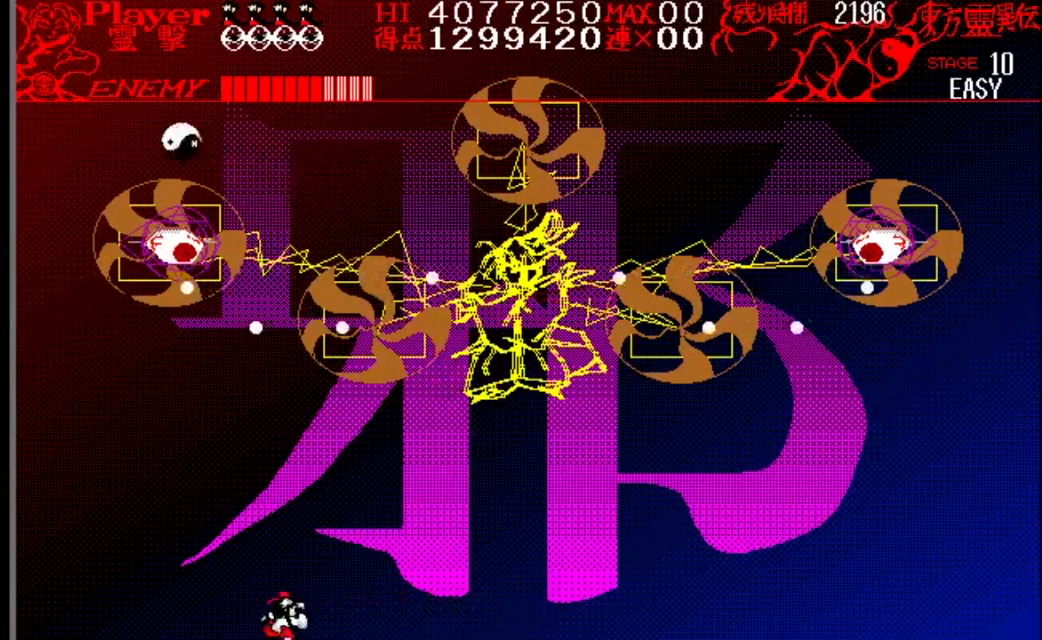
Gameplay with a controller (Nintendo layout); each line is a JSON object with the inputs held at the frame after it. "events" lists button and stick changes between this image and that frame as [ms after this image, input, new state], when the widget could be followed in between. Not read: L1 L3 R1 R3.
{"buttons": ["DPAD_RIGHT"], "events": [[167, "DPAD_RIGHT", "up"], [367, "DPAD_RIGHT", "down"]]}
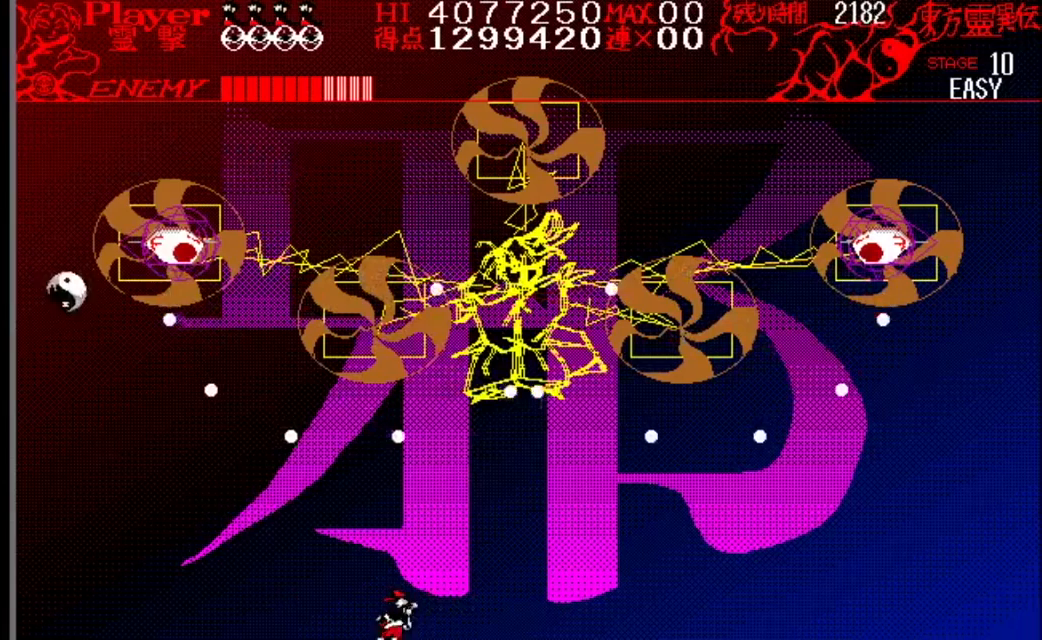
{"buttons": [], "events": [[33, "DPAD_RIGHT", "up"], [233, "DPAD_RIGHT", "down"], [500, "DPAD_RIGHT", "up"]]}
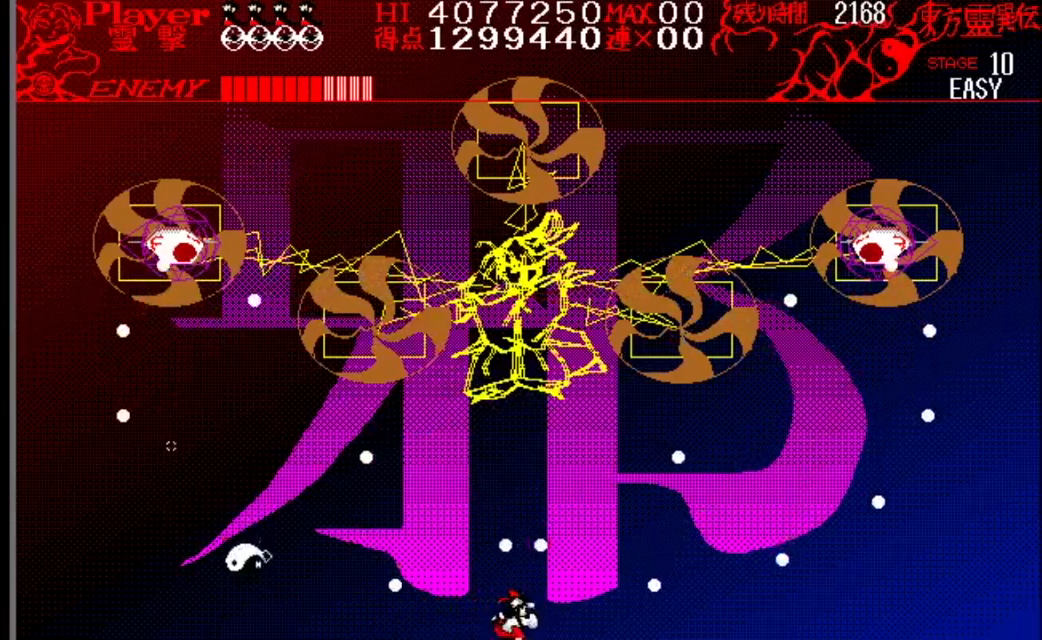
{"buttons": ["DPAD_LEFT"], "events": [[184, "DPAD_LEFT", "down"], [284, "DPAD_LEFT", "up"], [501, "DPAD_LEFT", "down"]]}
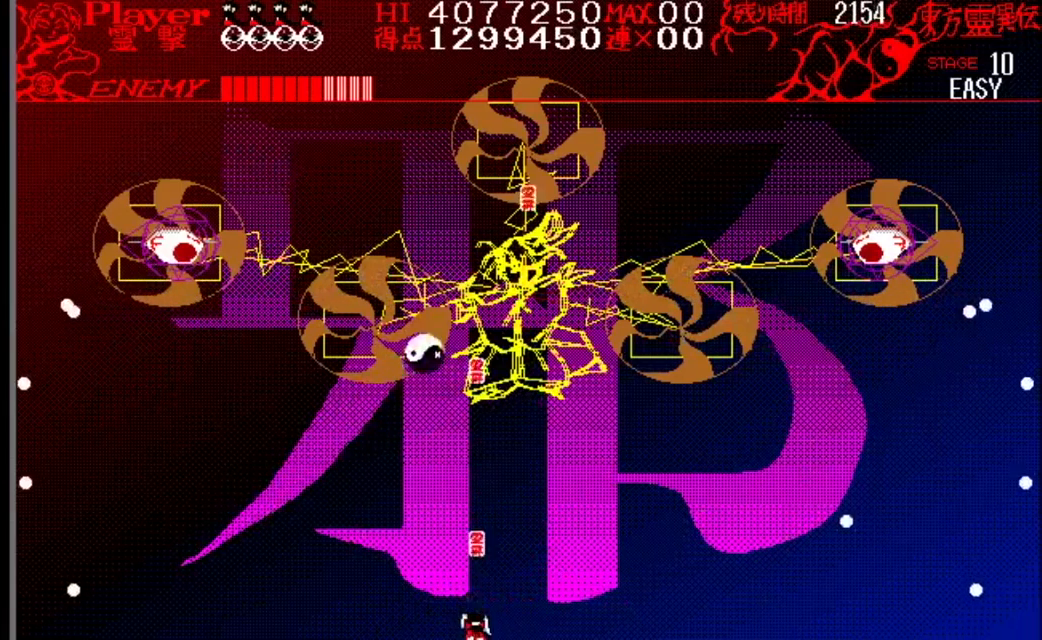
{"buttons": ["DPAD_LEFT"], "events": [[100, "DPAD_LEFT", "up"], [383, "DPAD_LEFT", "down"]]}
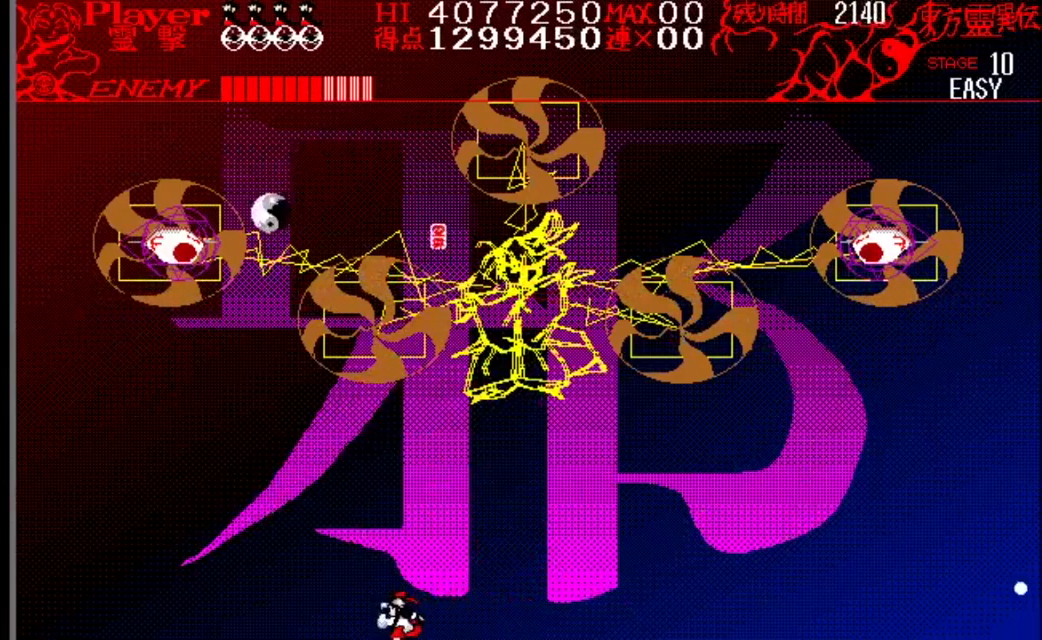
{"buttons": ["DPAD_LEFT"], "events": [[67, "DPAD_LEFT", "up"], [434, "DPAD_LEFT", "down"]]}
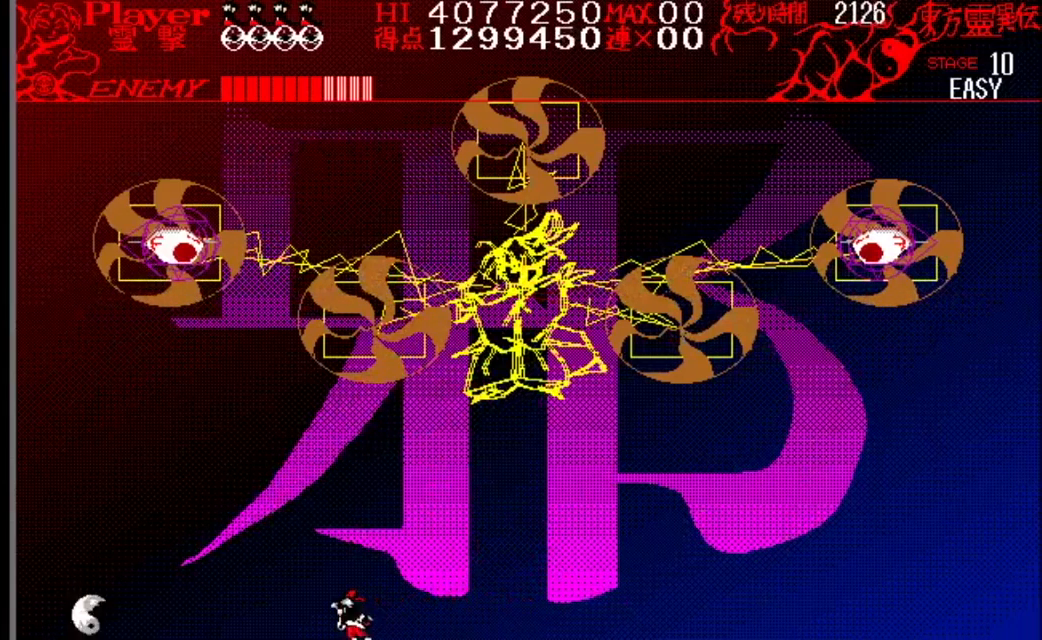
{"buttons": [], "events": [[166, "DPAD_LEFT", "up"]]}
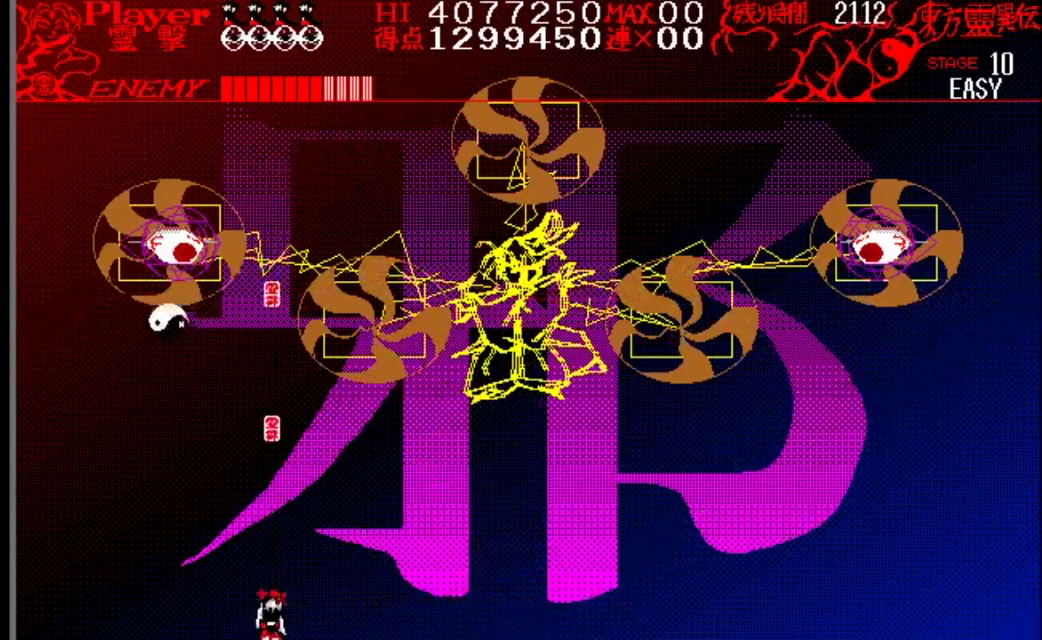
{"buttons": [], "events": []}
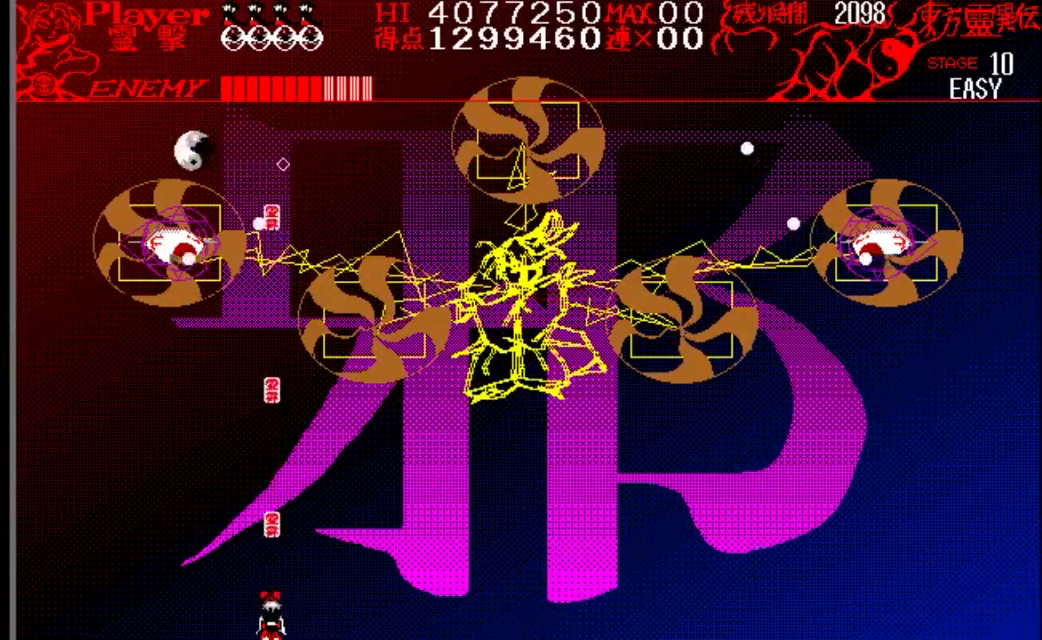
{"buttons": ["DPAD_RIGHT"], "events": [[166, "DPAD_RIGHT", "down"], [300, "DPAD_RIGHT", "up"], [483, "DPAD_RIGHT", "down"]]}
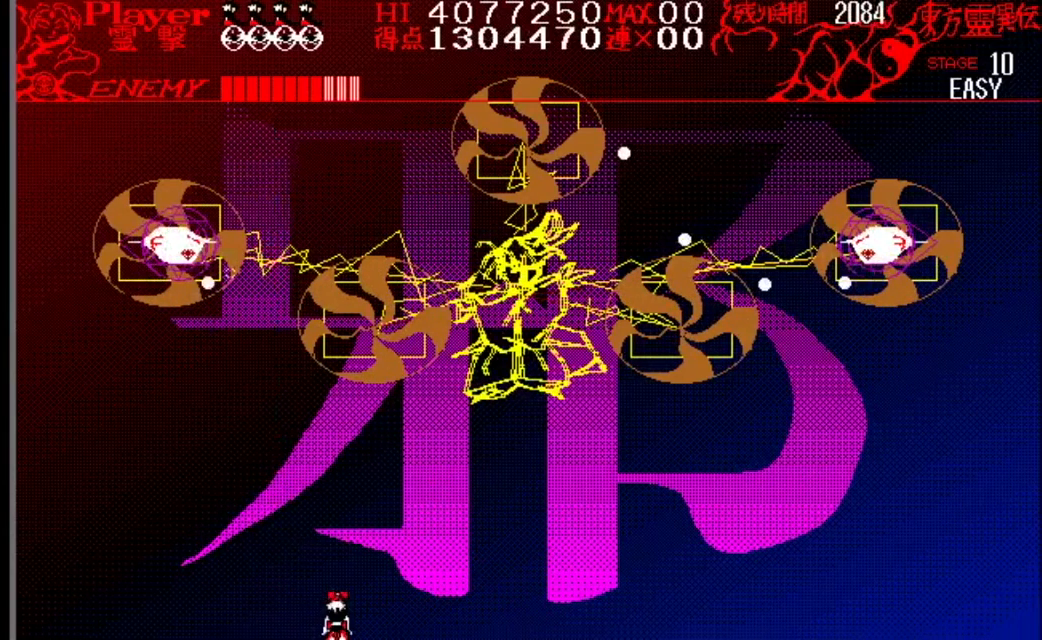
{"buttons": [], "events": [[367, "DPAD_RIGHT", "up"]]}
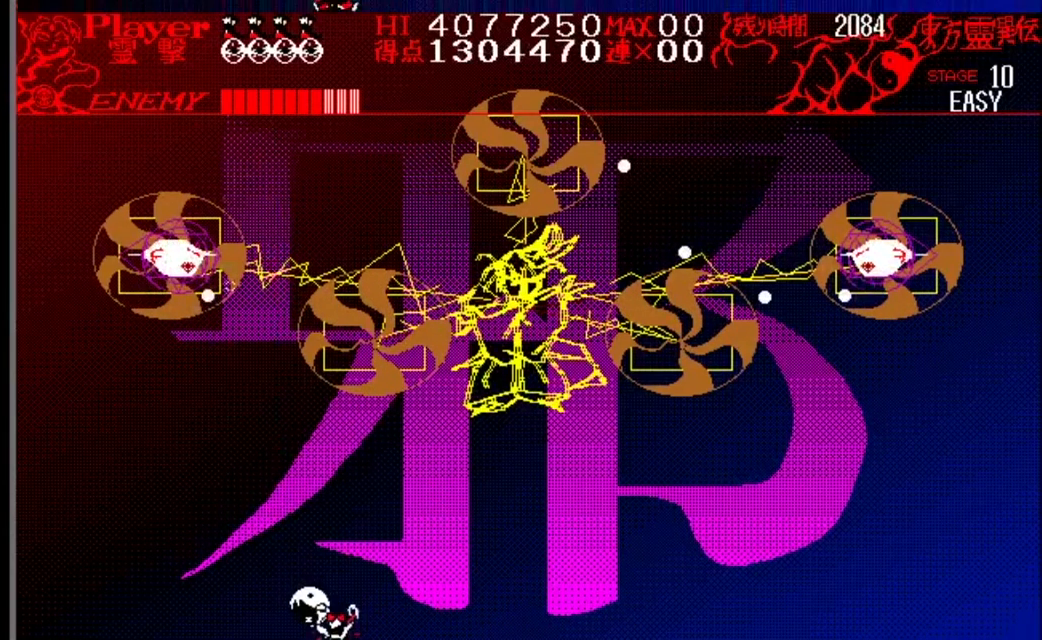
{"buttons": ["Y", "DPAD_RIGHT"], "events": [[100, "DPAD_RIGHT", "down"], [283, "Y", "down"], [333, "Y", "up"], [433, "Y", "down"]]}
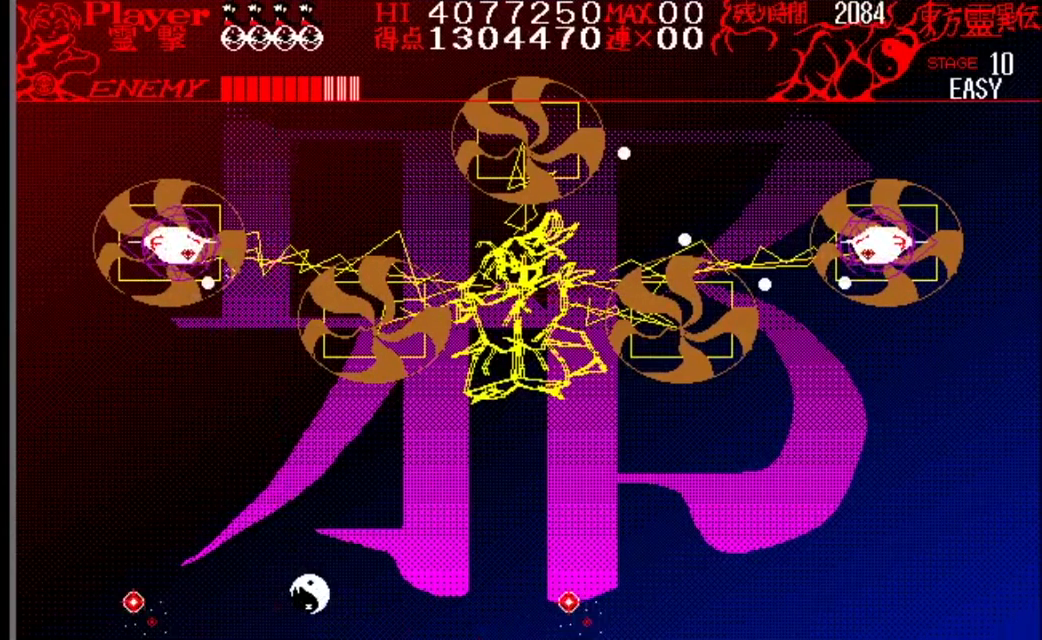
{"buttons": ["DPAD_RIGHT"], "events": [[67, "Y", "up"], [134, "Y", "down"], [234, "Y", "up"]]}
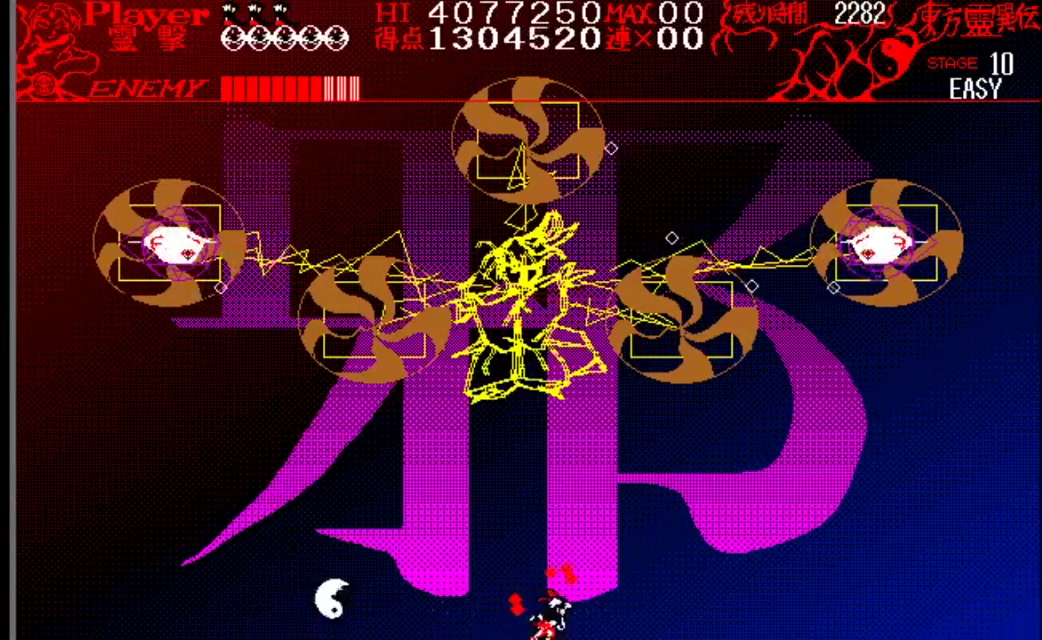
{"buttons": [], "events": [[16, "DPAD_RIGHT", "up"], [150, "DPAD_LEFT", "down"], [300, "DPAD_LEFT", "up"]]}
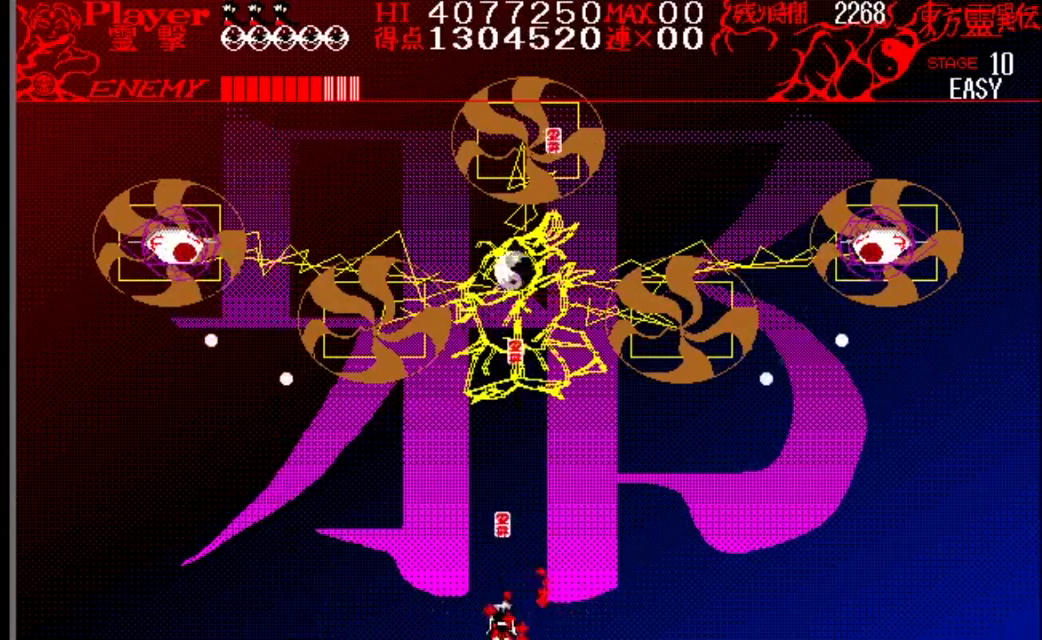
{"buttons": ["DPAD_LEFT"], "events": [[384, "DPAD_LEFT", "down"]]}
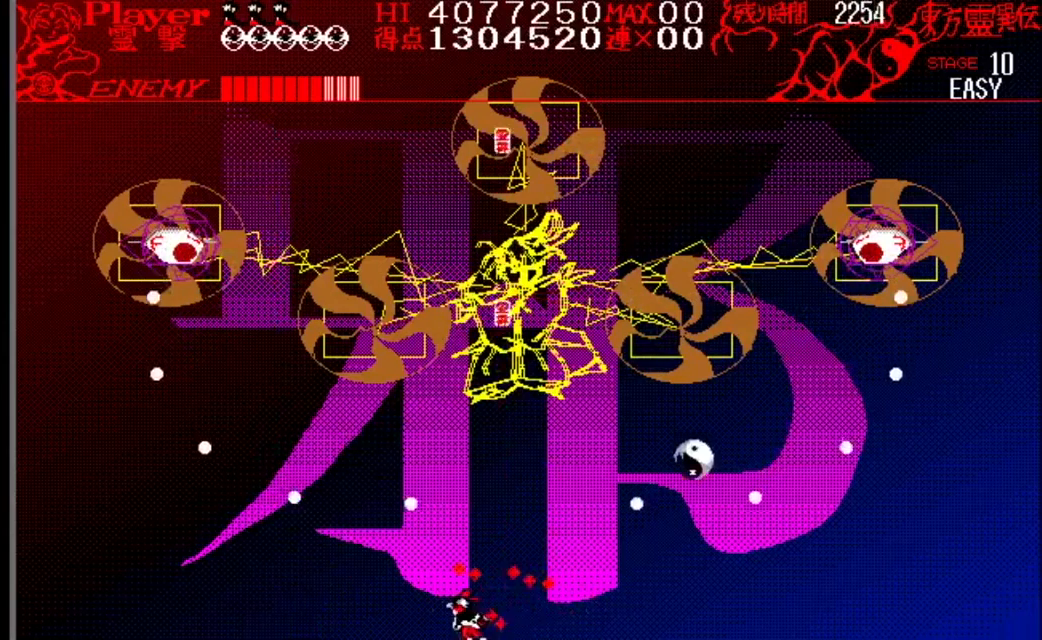
{"buttons": ["DPAD_LEFT"], "events": [[116, "DPAD_LEFT", "up"], [283, "DPAD_RIGHT", "down"], [367, "DPAD_RIGHT", "up"], [483, "DPAD_LEFT", "down"]]}
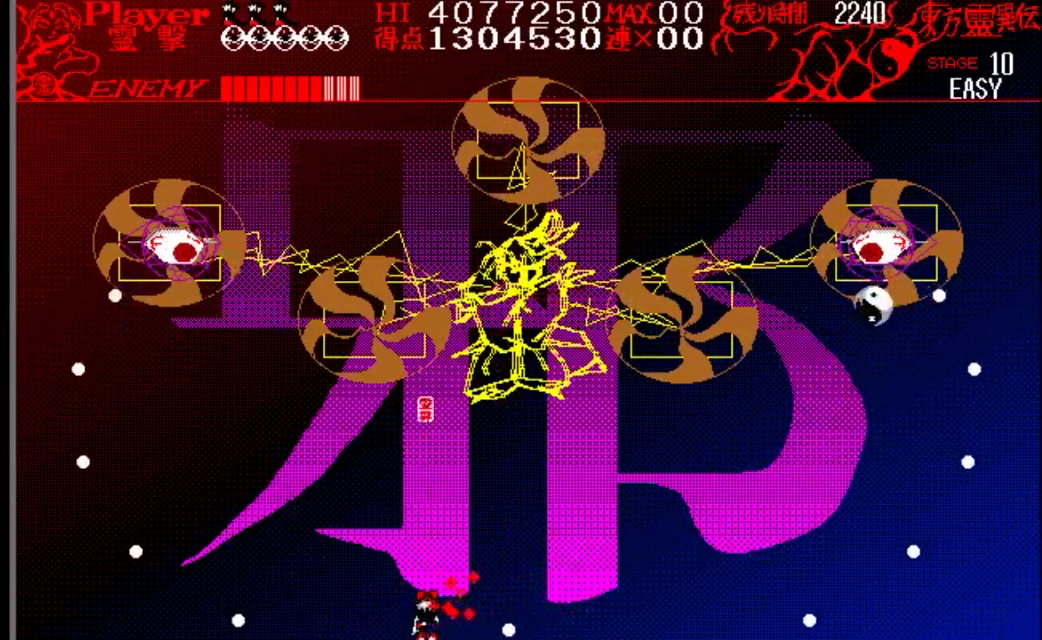
{"buttons": ["DPAD_RIGHT"], "events": [[117, "DPAD_LEFT", "up"], [217, "DPAD_RIGHT", "down"]]}
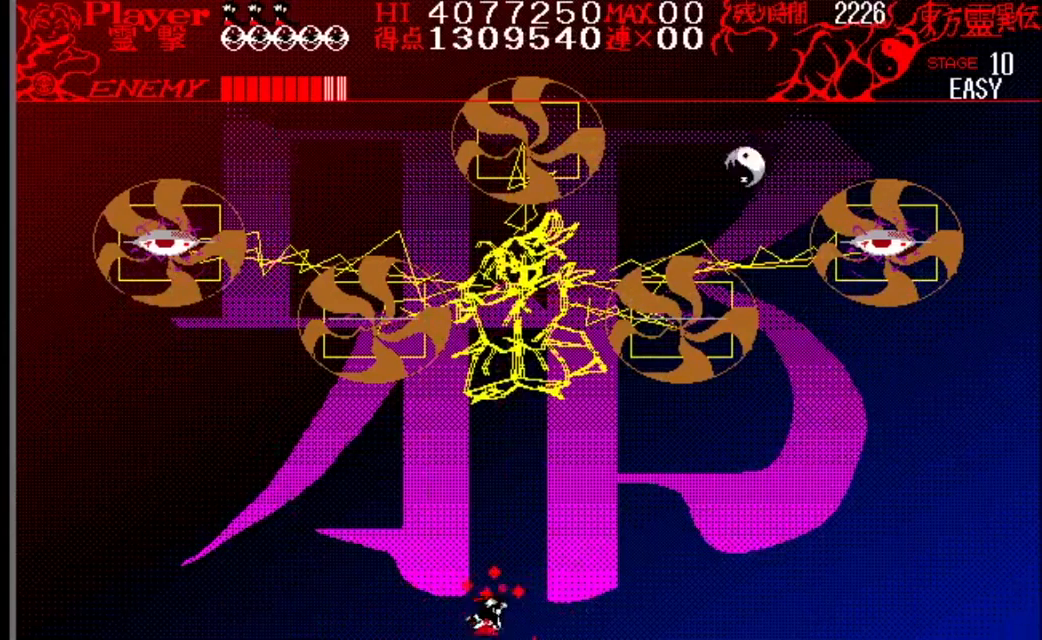
{"buttons": ["DPAD_LEFT"], "events": [[116, "DPAD_RIGHT", "up"], [267, "DPAD_LEFT", "down"]]}
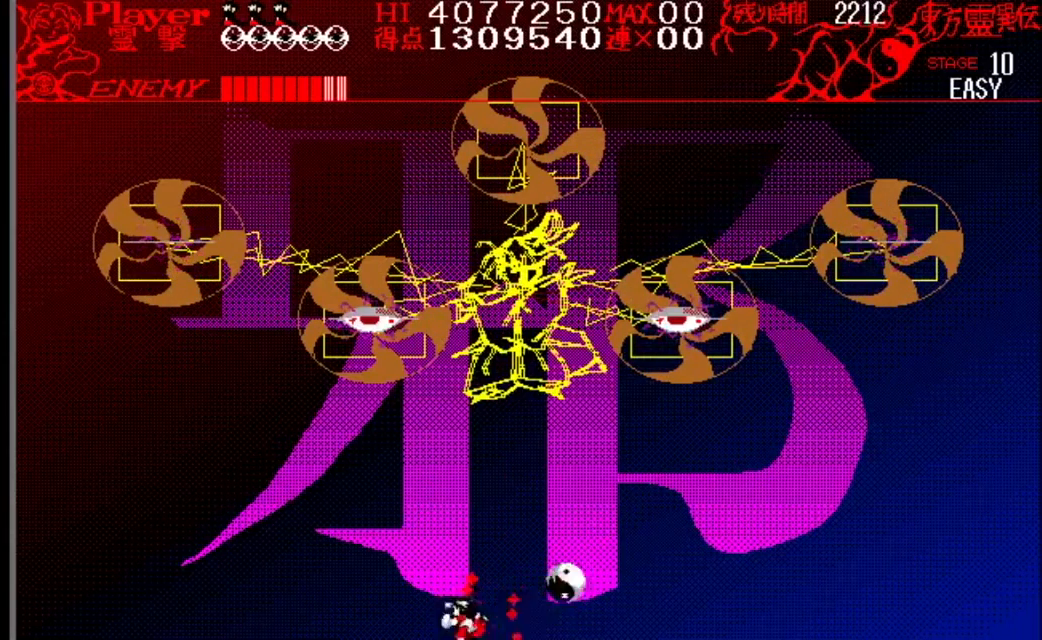
{"buttons": [], "events": [[334, "DPAD_LEFT", "up"]]}
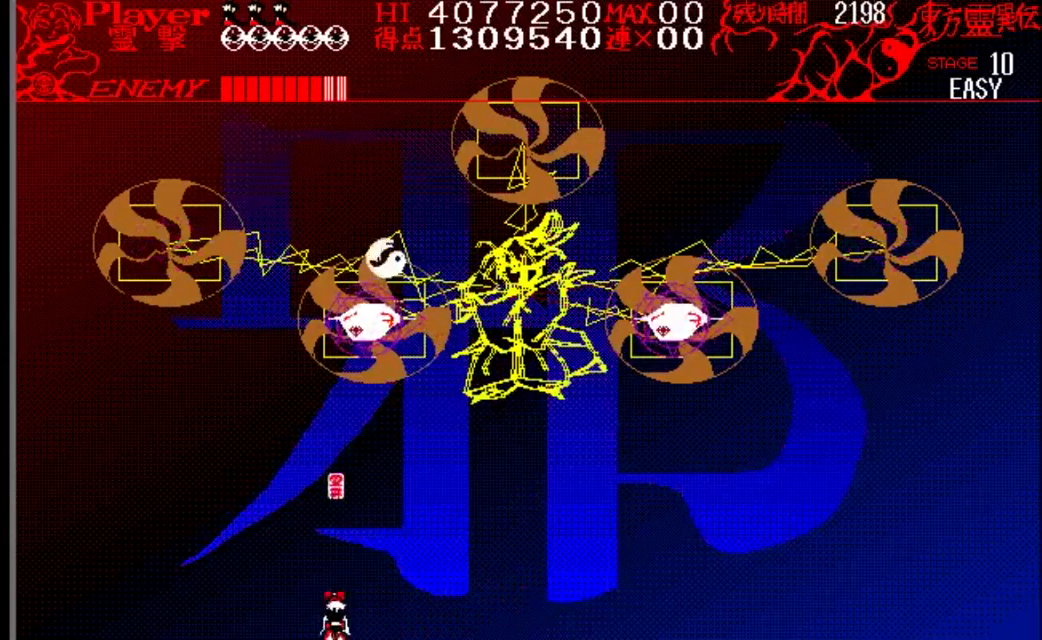
{"buttons": ["DPAD_RIGHT"], "events": [[150, "DPAD_RIGHT", "down"]]}
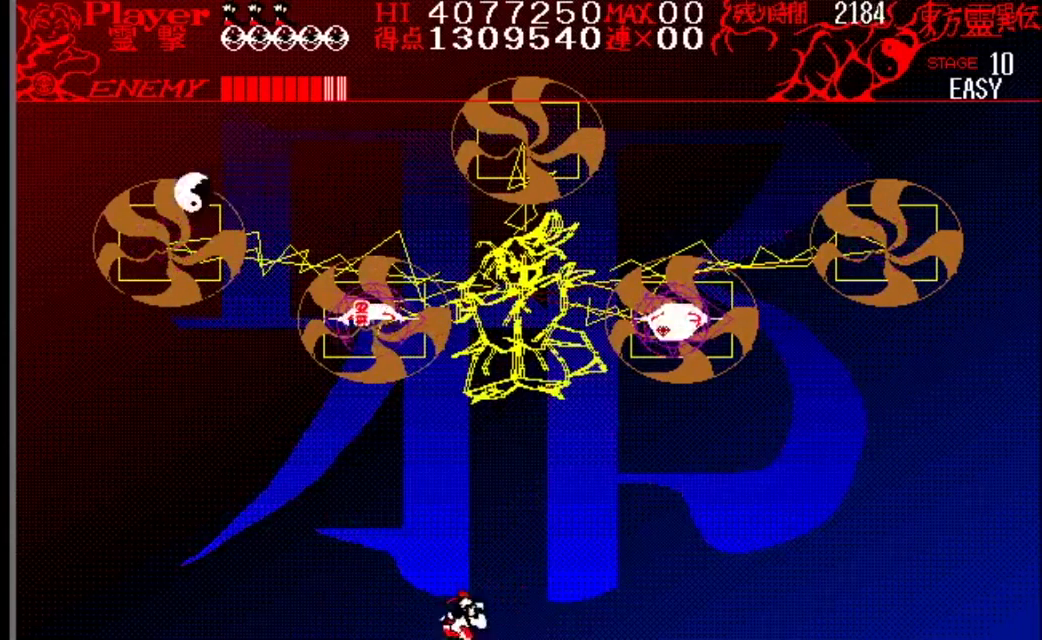
{"buttons": [], "events": [[200, "DPAD_RIGHT", "up"]]}
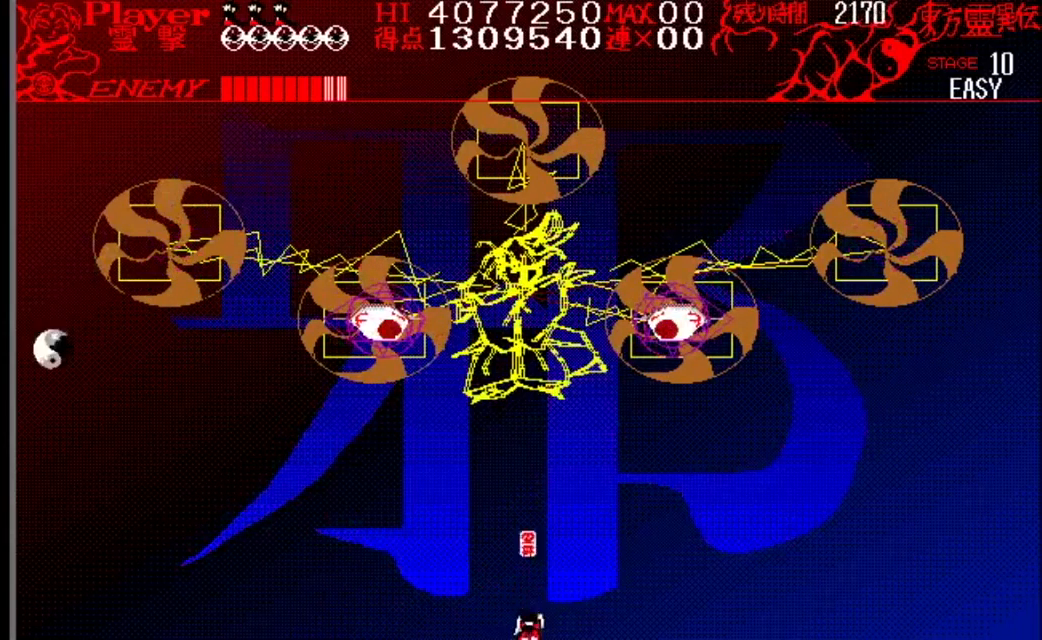
{"buttons": [], "events": []}
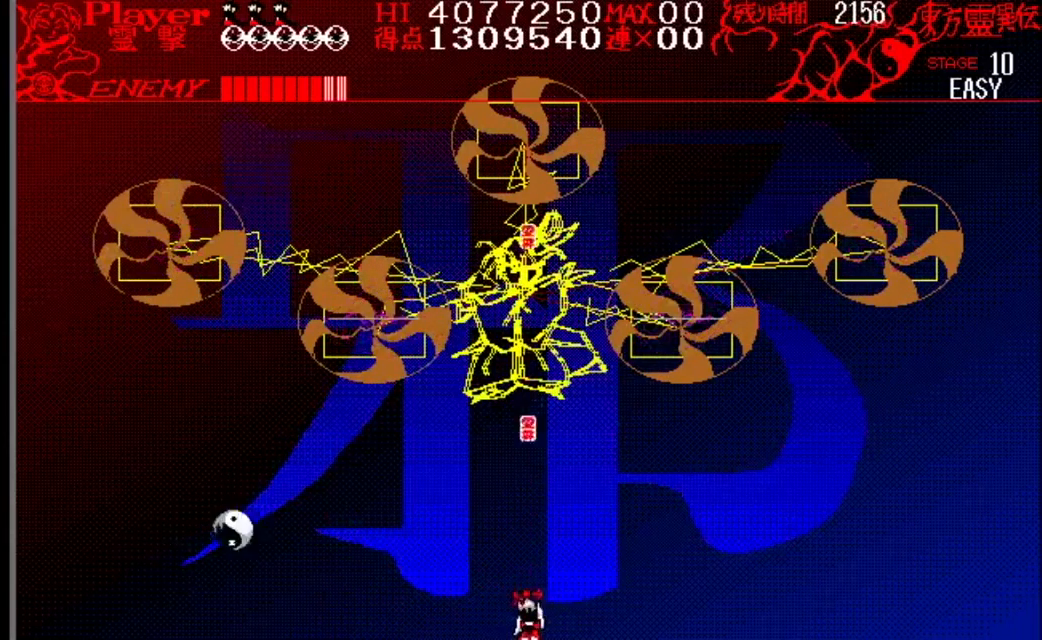
{"buttons": [], "events": []}
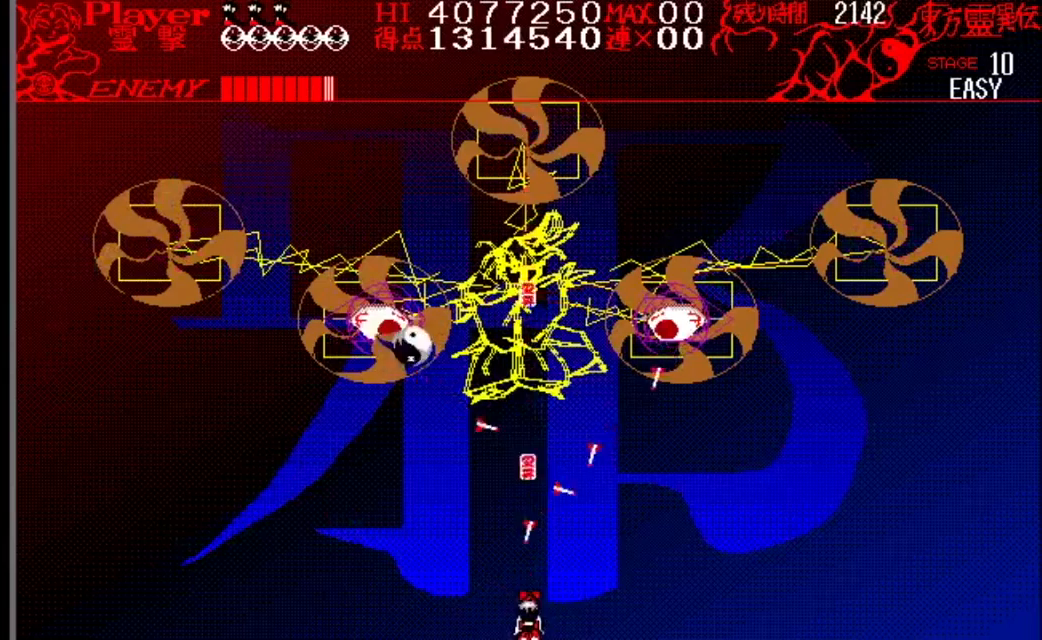
{"buttons": ["DPAD_LEFT"], "events": [[216, "DPAD_RIGHT", "down"], [367, "DPAD_RIGHT", "up"], [483, "DPAD_LEFT", "down"]]}
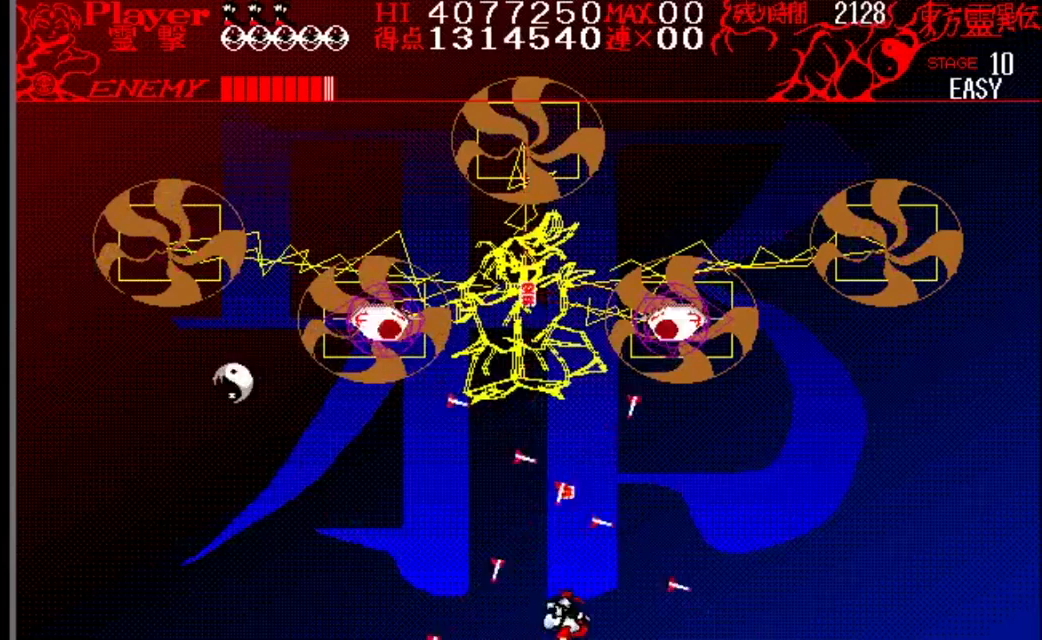
{"buttons": [], "events": [[50, "DPAD_LEFT", "up"], [234, "DPAD_RIGHT", "down"], [300, "DPAD_RIGHT", "up"]]}
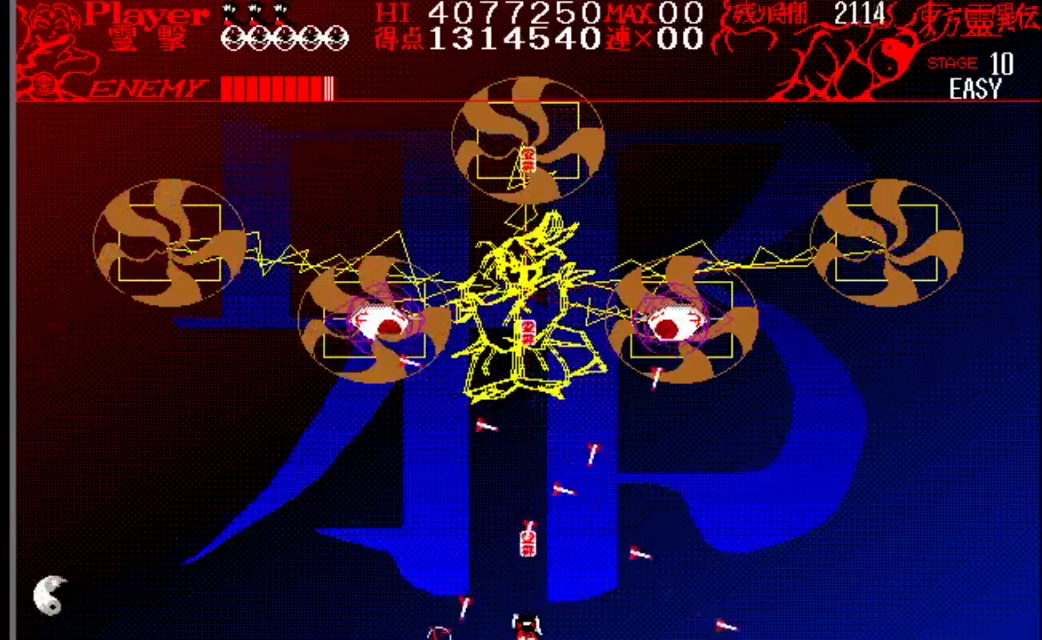
{"buttons": [], "events": [[116, "DPAD_RIGHT", "down"], [216, "DPAD_RIGHT", "up"]]}
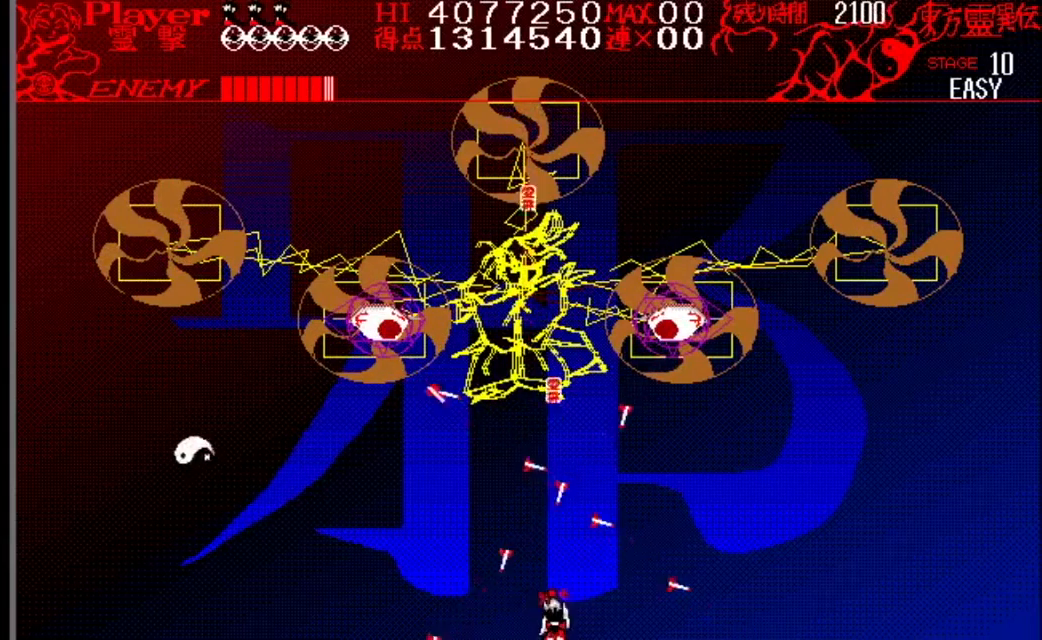
{"buttons": ["DPAD_LEFT"], "events": [[301, "DPAD_RIGHT", "down"], [434, "DPAD_RIGHT", "up"], [484, "DPAD_LEFT", "down"]]}
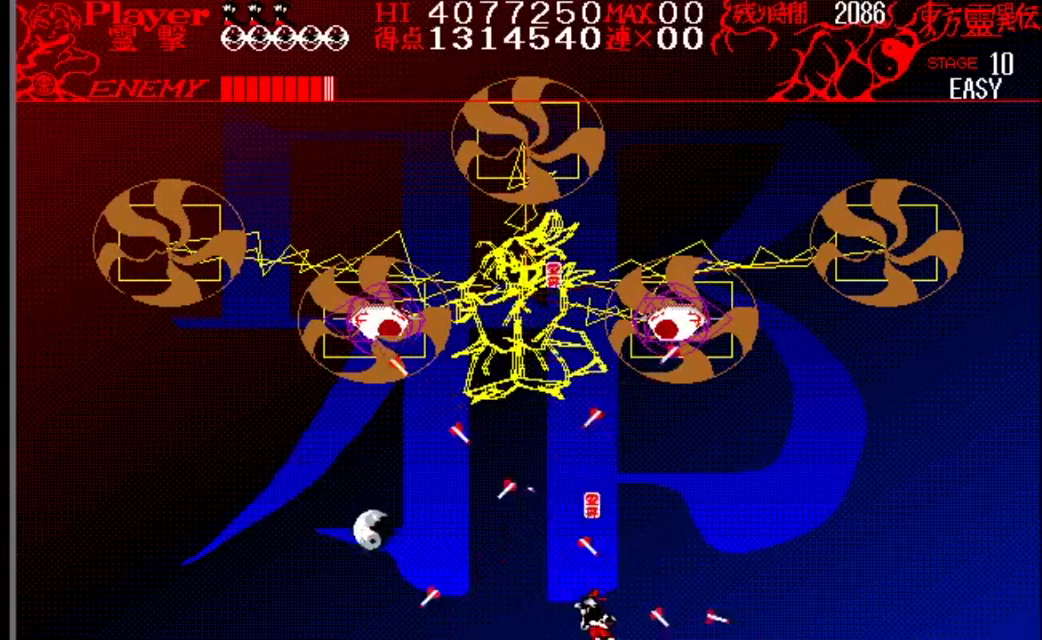
{"buttons": ["DPAD_LEFT"], "events": [[350, "DPAD_LEFT", "up"], [484, "DPAD_LEFT", "down"]]}
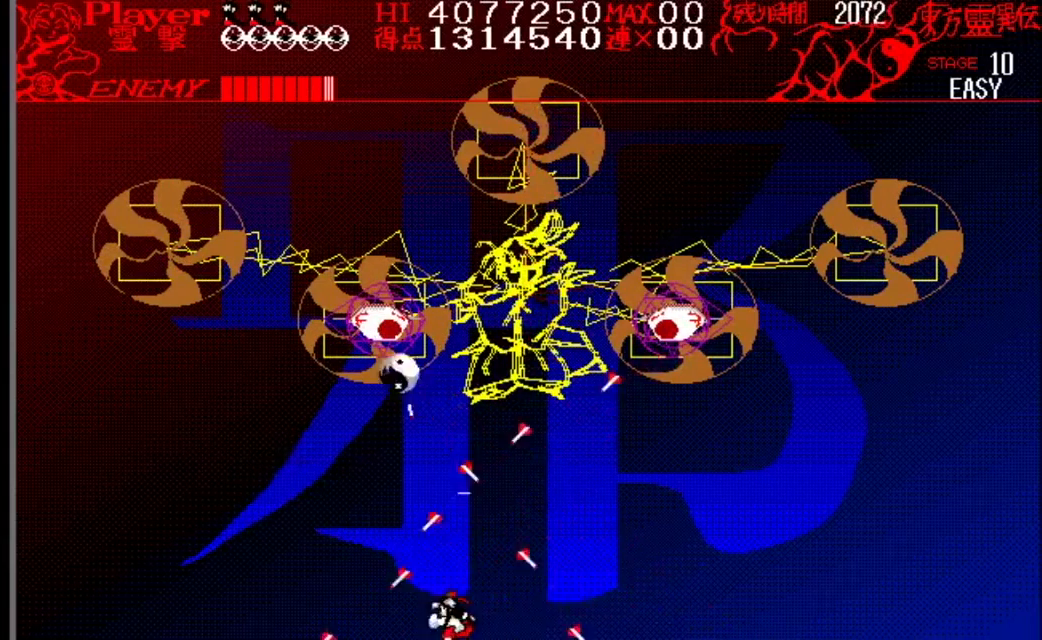
{"buttons": [], "events": [[267, "DPAD_LEFT", "up"]]}
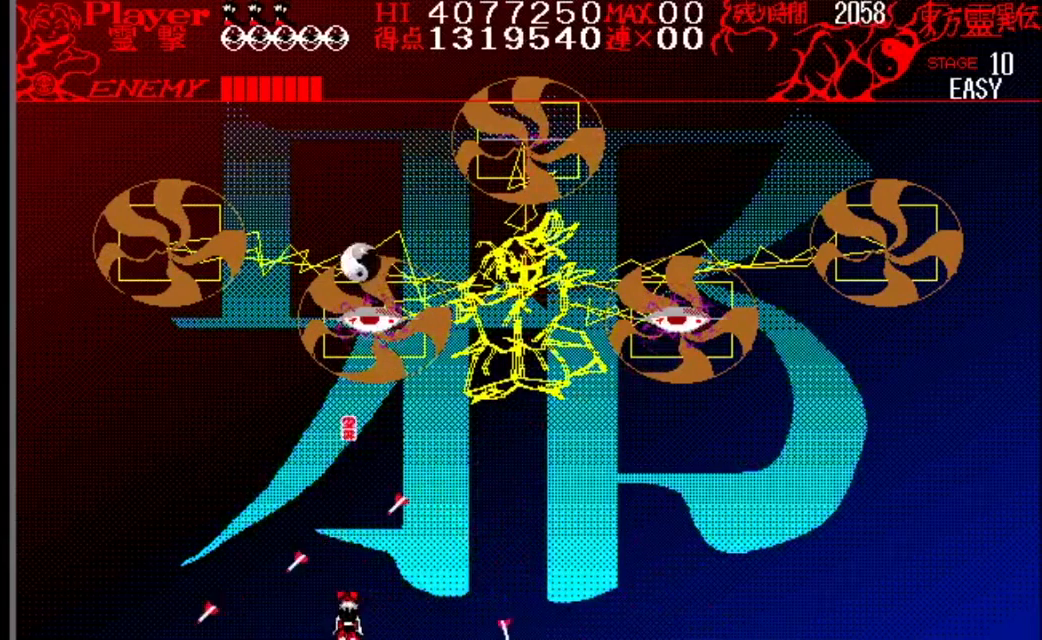
{"buttons": ["DPAD_RIGHT"], "events": [[33, "DPAD_LEFT", "down"], [217, "DPAD_LEFT", "up"], [317, "DPAD_RIGHT", "down"]]}
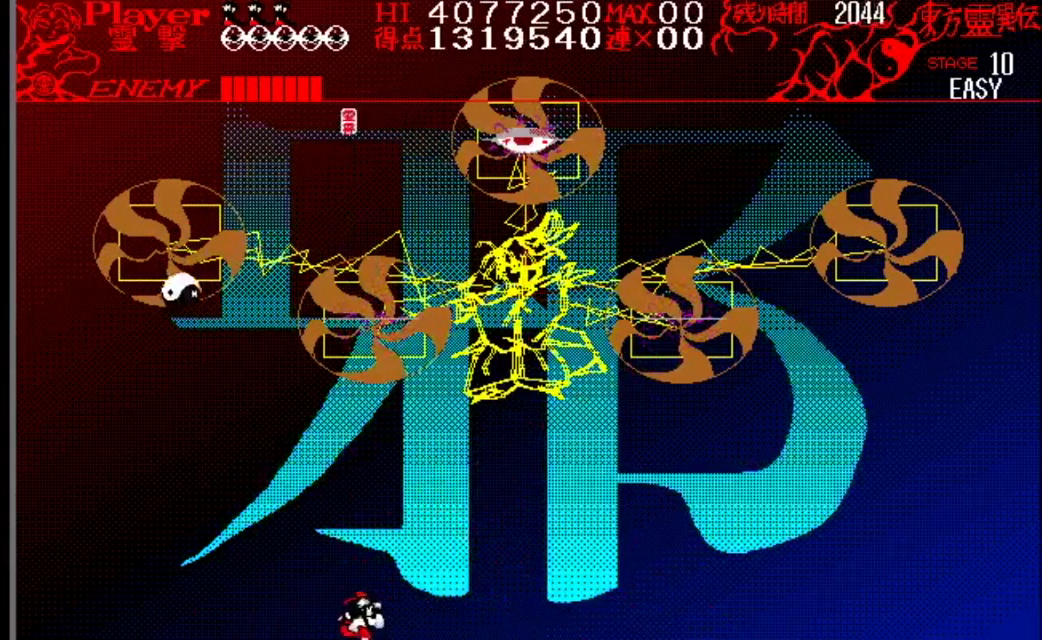
{"buttons": [], "events": [[384, "DPAD_RIGHT", "up"]]}
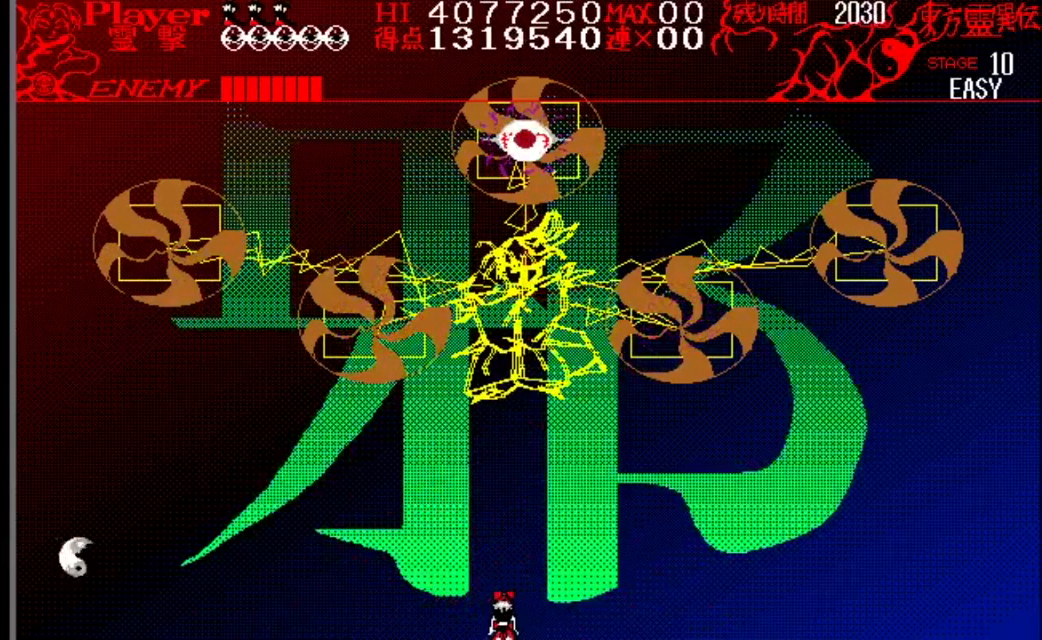
{"buttons": [], "events": []}